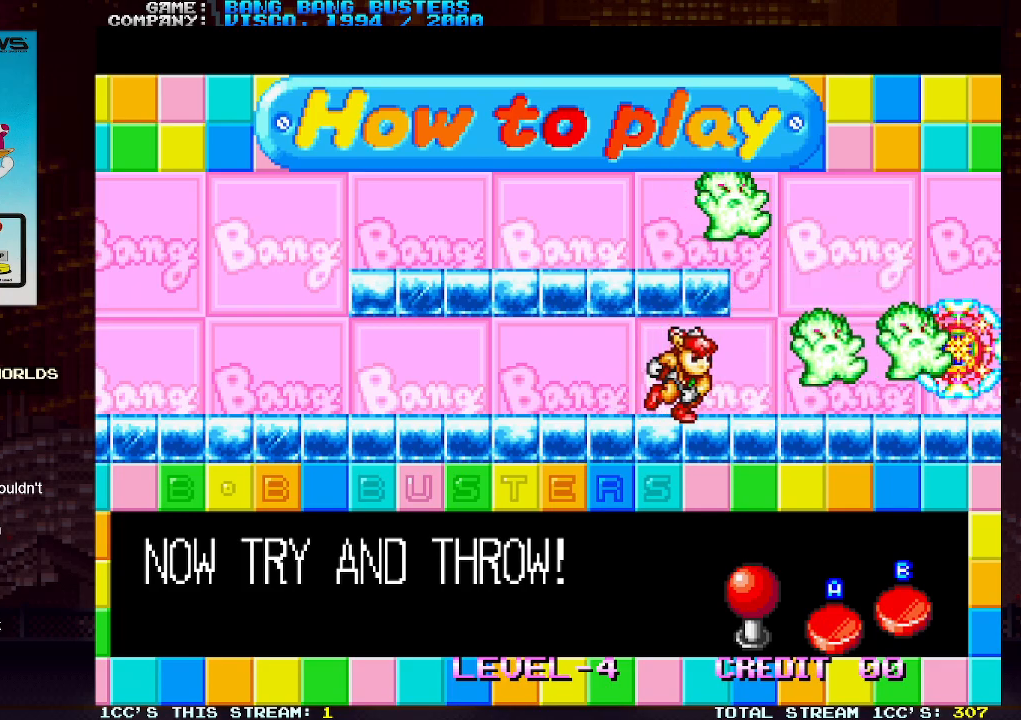
Gameplay with a controller (arcade stick); each line is a JSON object with the inputs held at the frame after it. "events" lists button and stick changes between this image and that frame as [ms after this image, input, new state], when the widget could be followed in between. Not read: L3 R3.
{"buttons": [], "left_stick": "center", "events": [[383, "SQUARE", "down"], [417, "SQUARE", "up"]]}
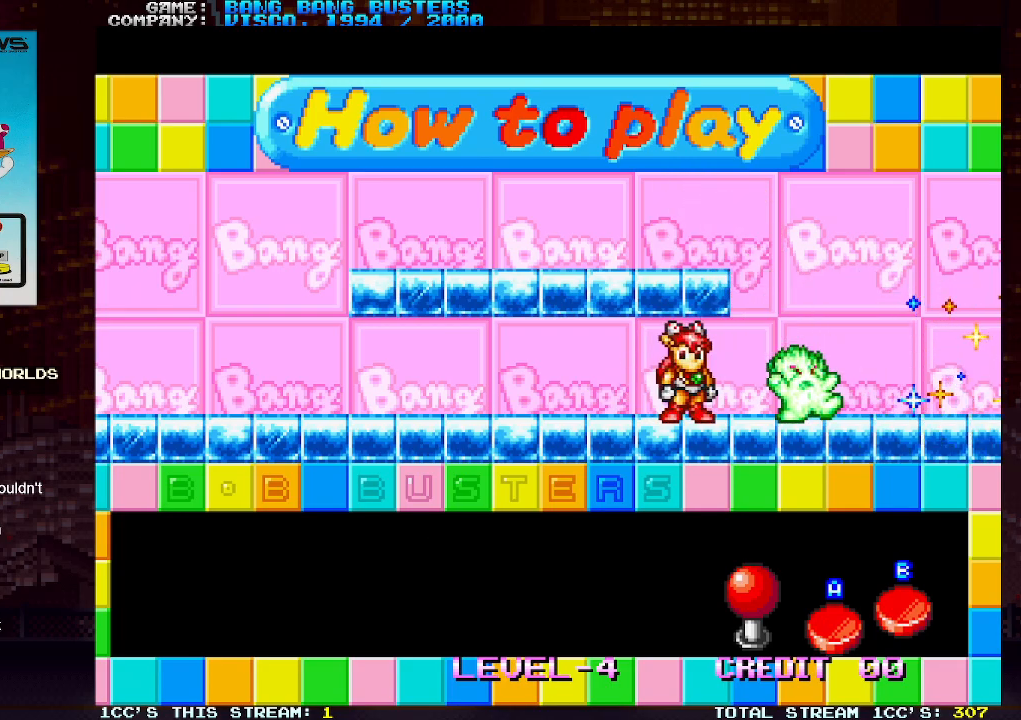
{"buttons": [], "left_stick": "center", "events": []}
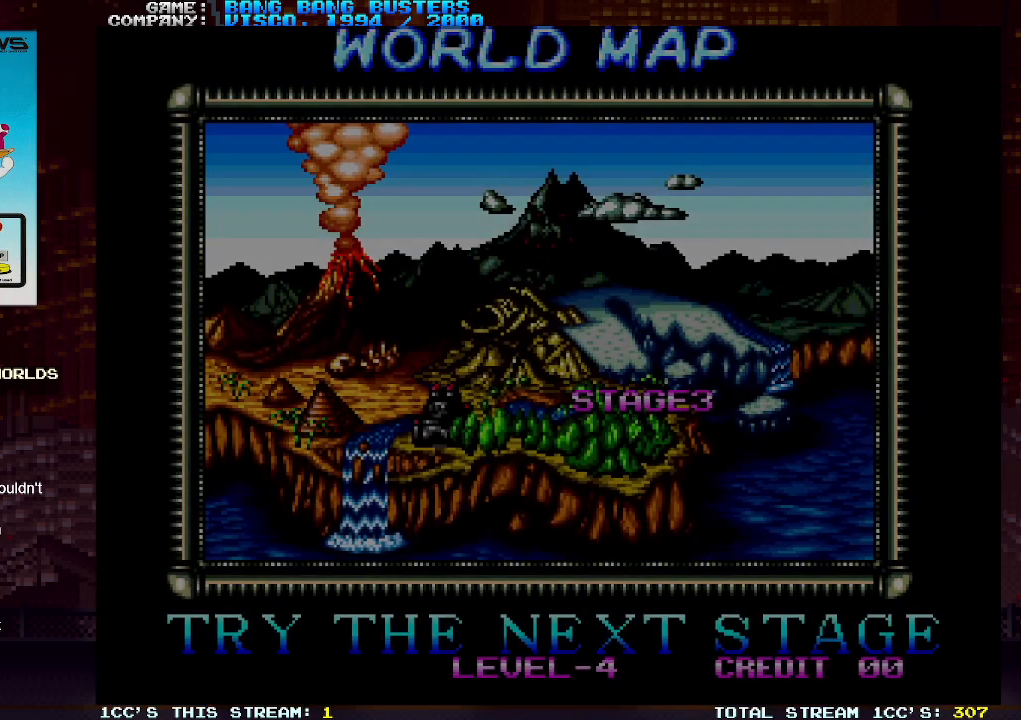
{"buttons": ["TRIANGLE"], "left_stick": "center", "events": [[150, "TRIANGLE", "down"], [183, "SQUARE", "down"], [233, "TRIANGLE", "up"], [250, "SQUARE", "up"], [483, "TRIANGLE", "down"]]}
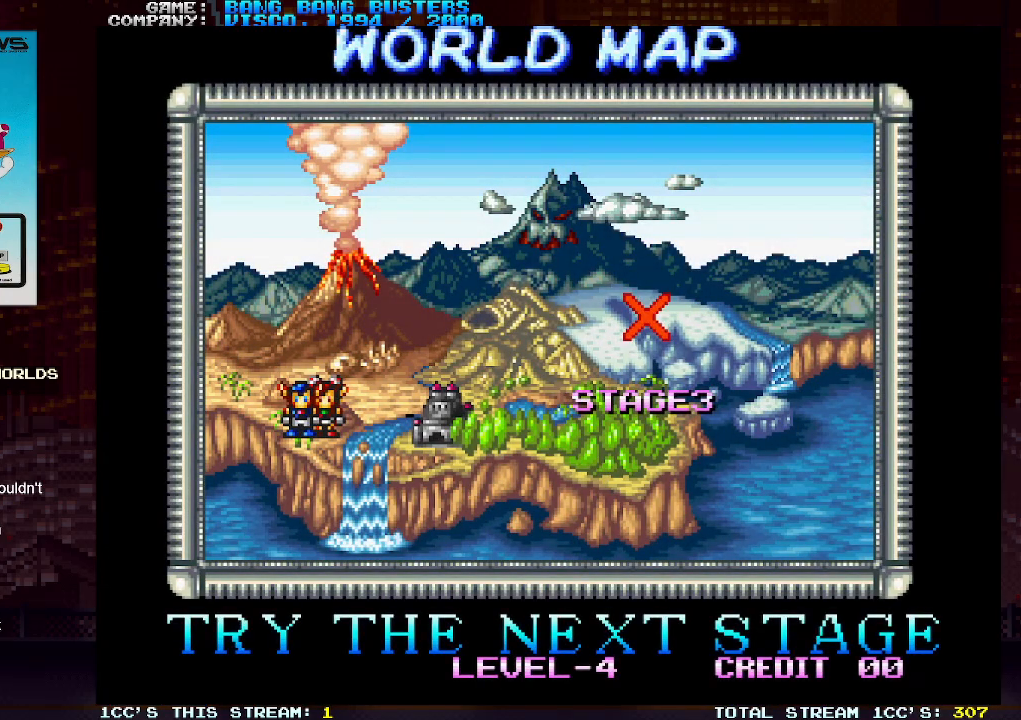
{"buttons": [], "left_stick": "center", "events": [[17, "SQUARE", "down"], [50, "TRIANGLE", "up"], [83, "SQUARE", "up"]]}
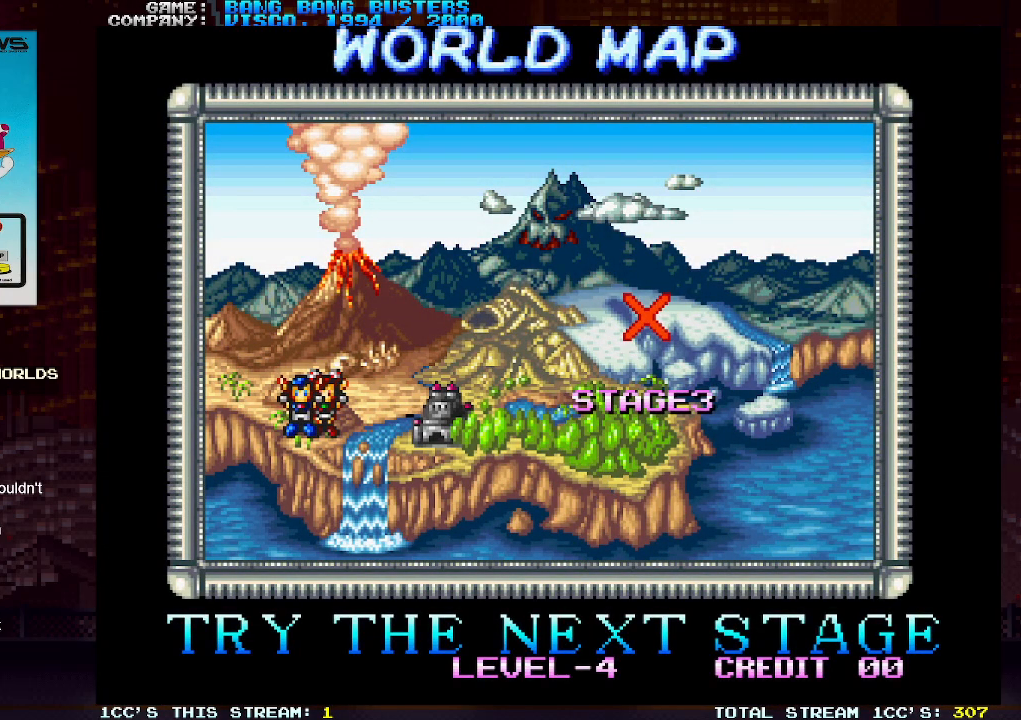
{"buttons": [], "left_stick": "center", "events": [[67, "TRIANGLE", "down"], [83, "SQUARE", "down"], [100, "TRIANGLE", "up"], [133, "SQUARE", "up"], [350, "TRIANGLE", "down"], [400, "SQUARE", "down"], [400, "TRIANGLE", "up"], [450, "SQUARE", "up"]]}
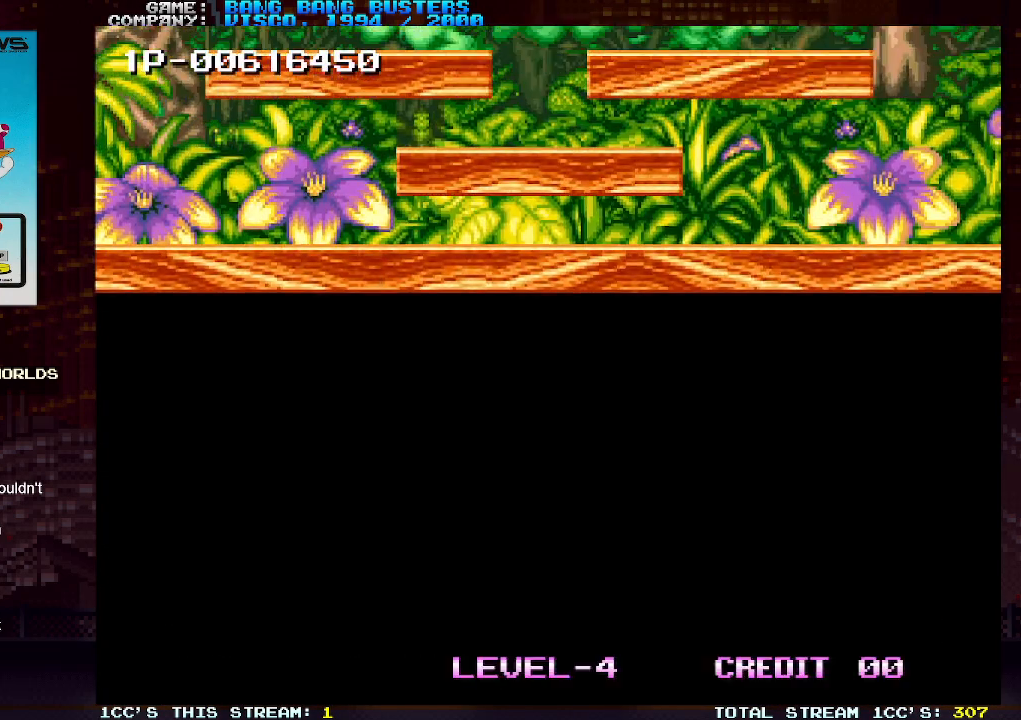
{"buttons": [], "left_stick": "center", "events": [[150, "TRIANGLE", "down"], [200, "SQUARE", "down"], [217, "TRIANGLE", "up"], [233, "SQUARE", "up"]]}
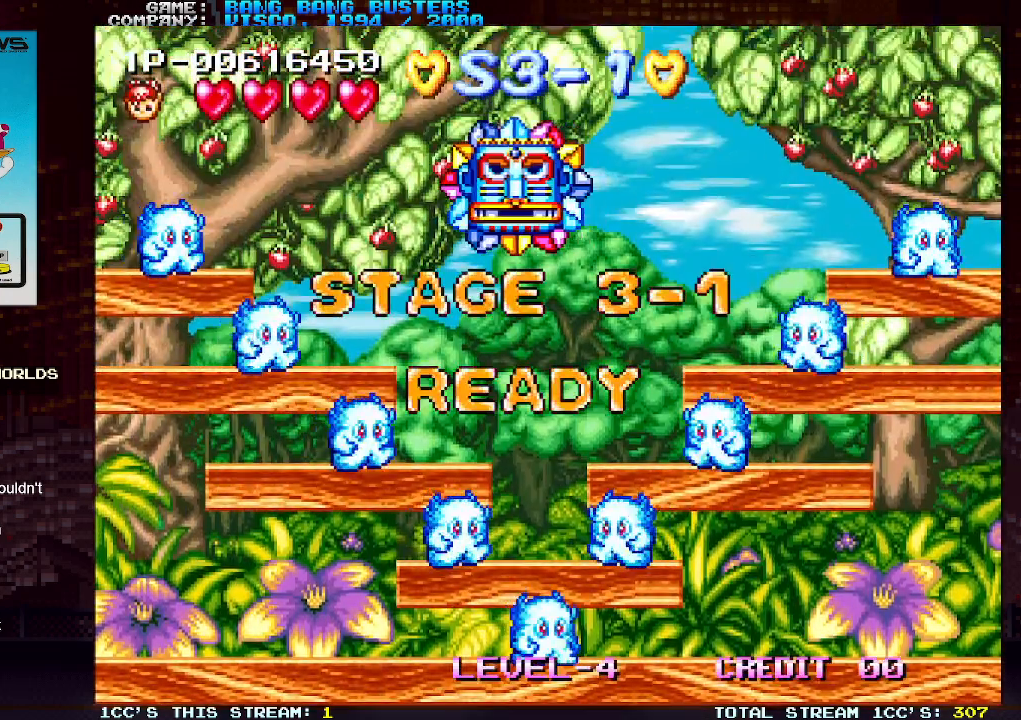
{"buttons": [], "left_stick": "right", "events": [[317, "left_stick", "right"]]}
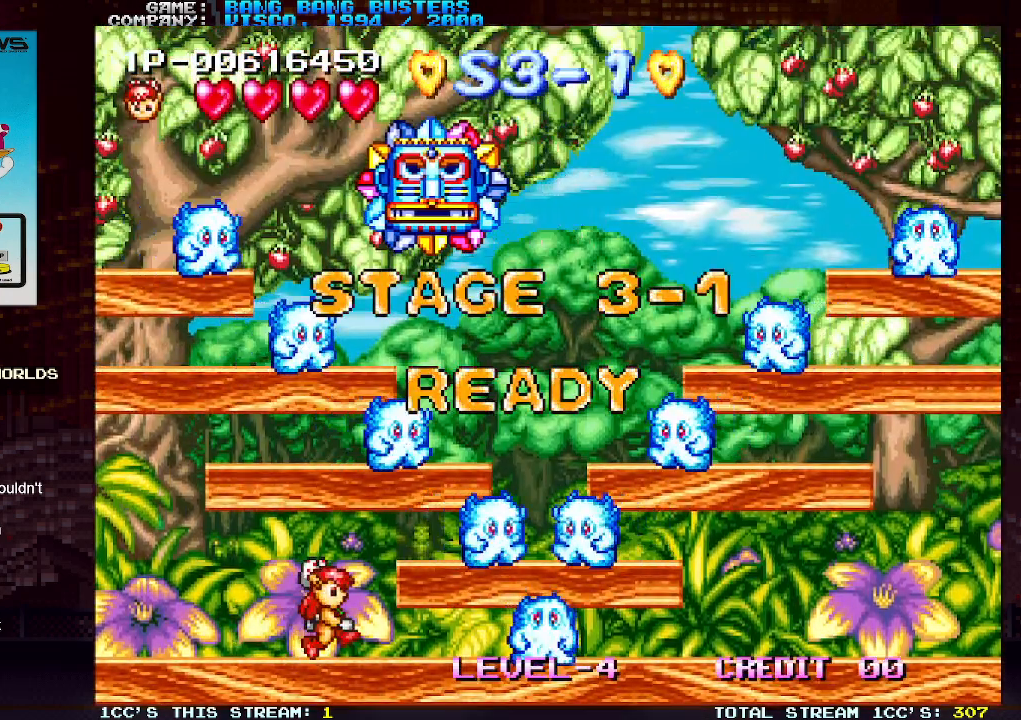
{"buttons": [], "left_stick": "right", "events": [[317, "SQUARE", "down"], [400, "SQUARE", "up"]]}
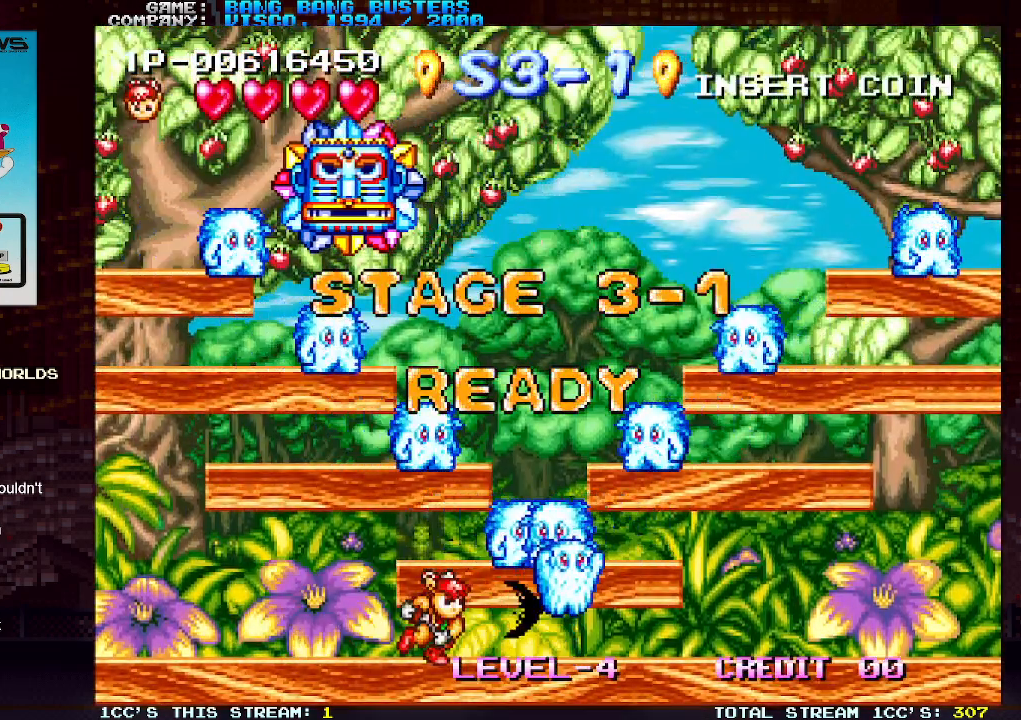
{"buttons": [], "left_stick": "right", "events": [[217, "SQUARE", "down"], [300, "SQUARE", "up"]]}
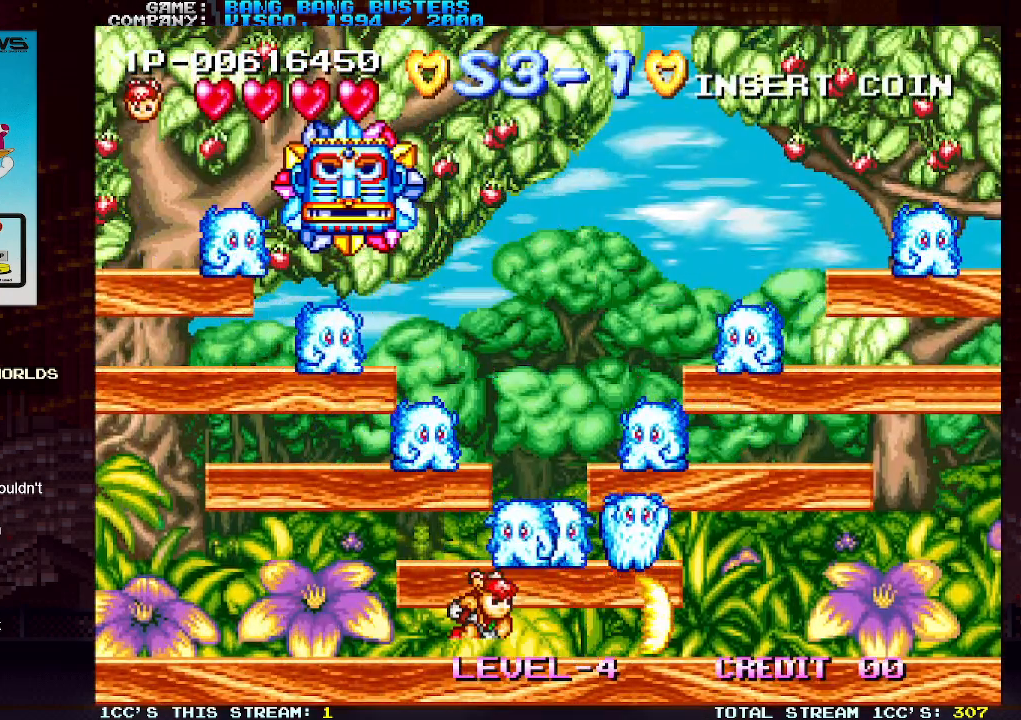
{"buttons": [], "left_stick": "left", "events": [[283, "left_stick", "center"], [367, "left_stick", "left"]]}
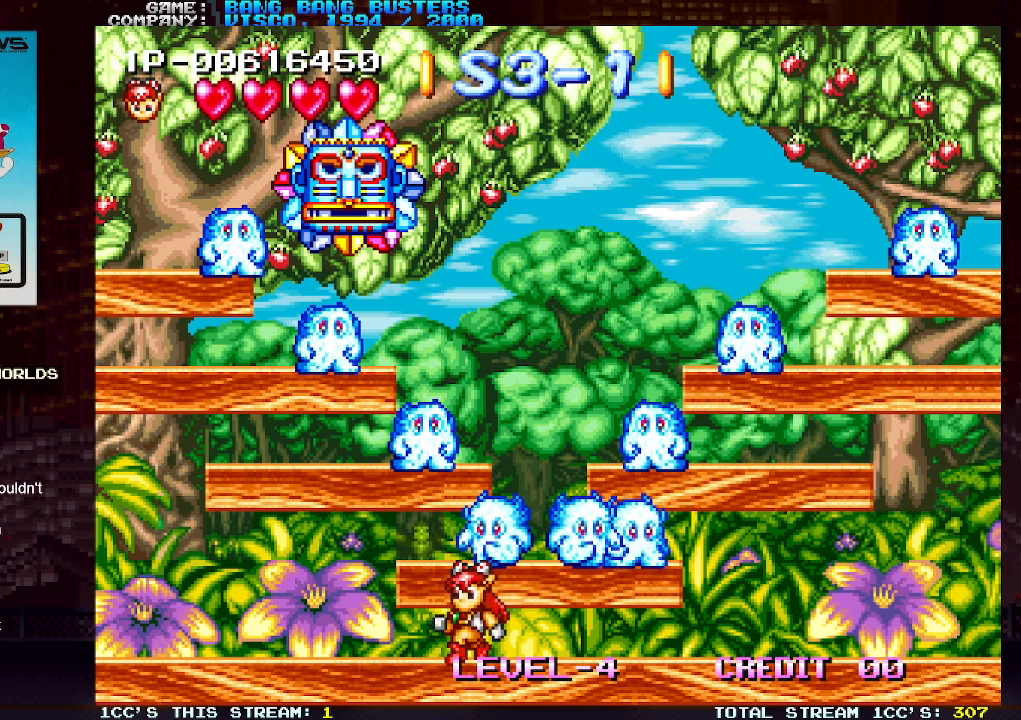
{"buttons": [], "left_stick": "left", "events": []}
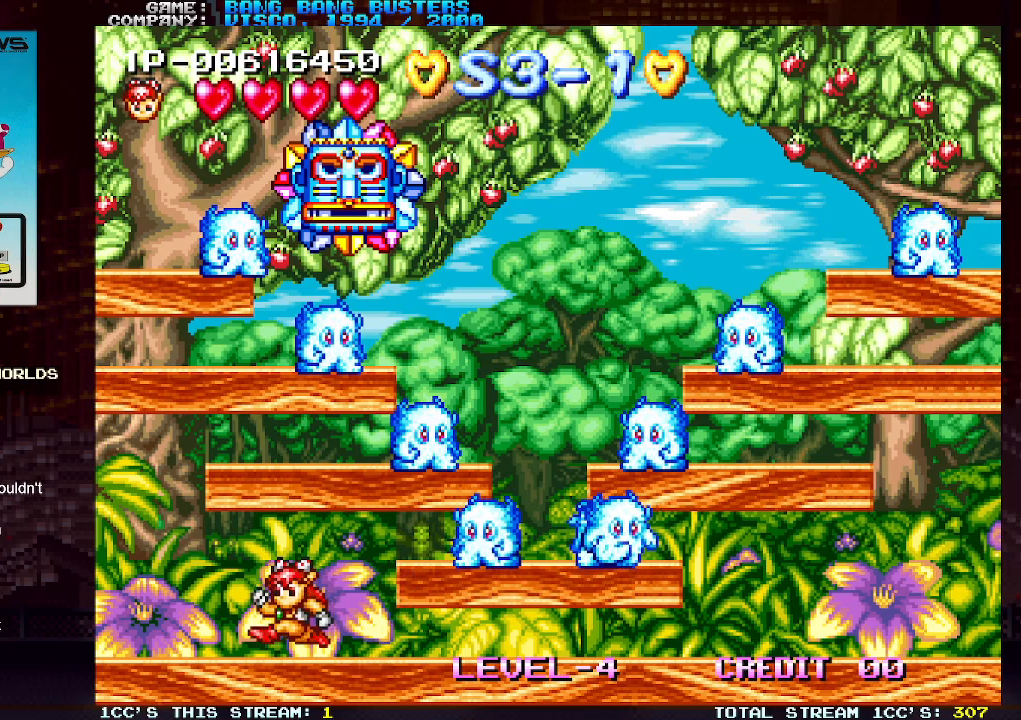
{"buttons": [], "left_stick": "center", "events": [[183, "left_stick", "center"], [300, "left_stick", "right"], [500, "left_stick", "center"]]}
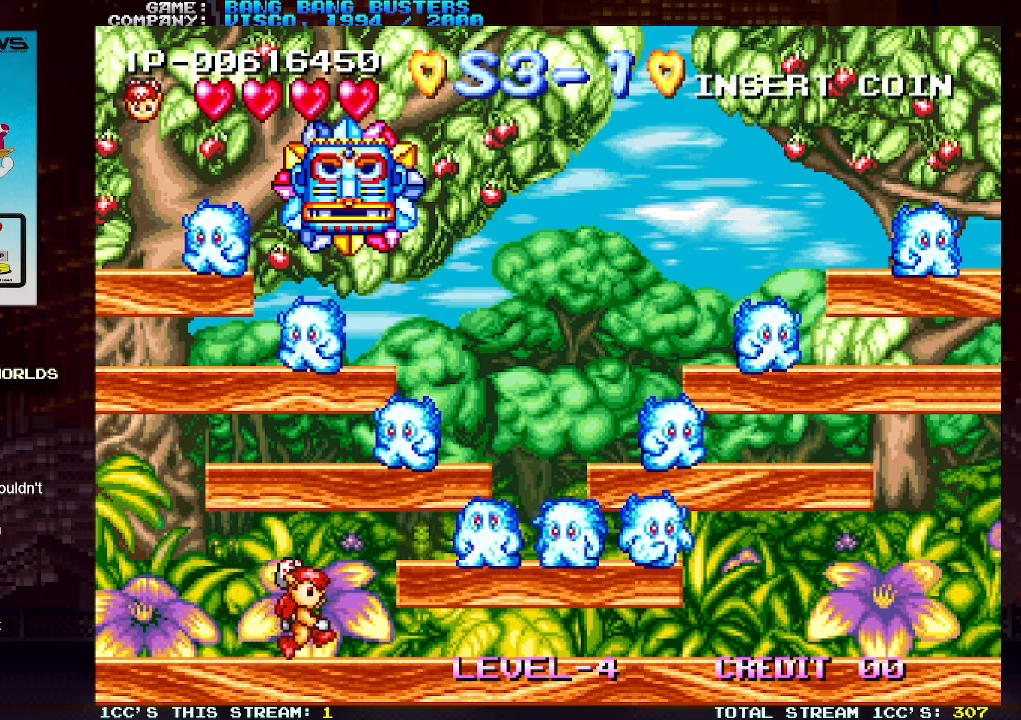
{"buttons": [], "left_stick": "center", "events": []}
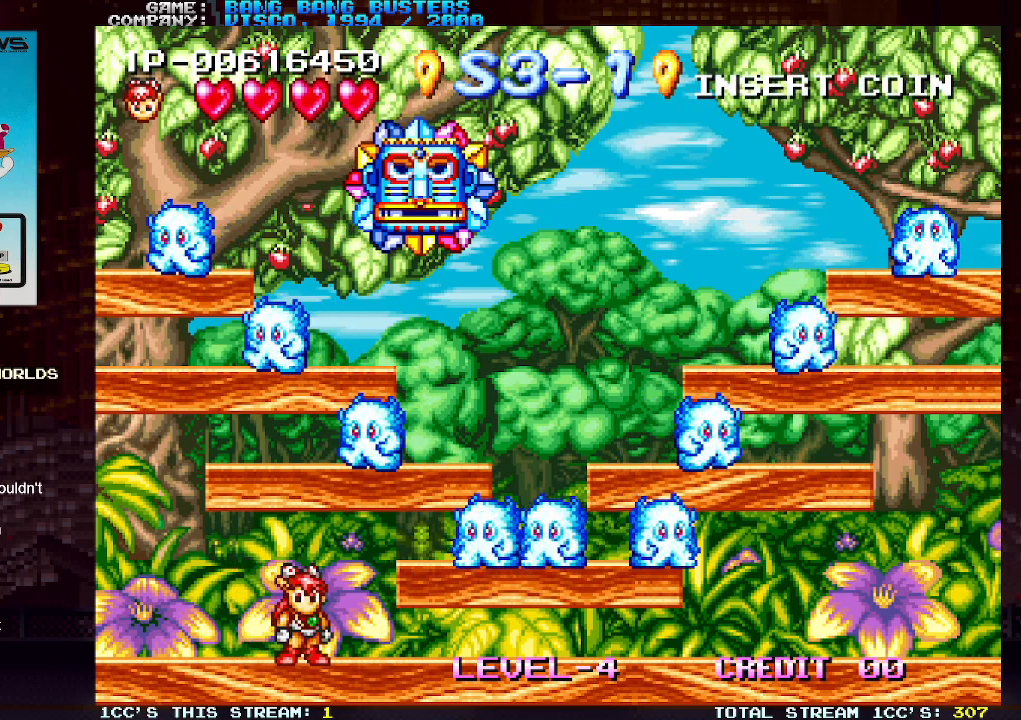
{"buttons": [], "left_stick": "center", "events": [[50, "left_stick", "right"], [450, "left_stick", "center"]]}
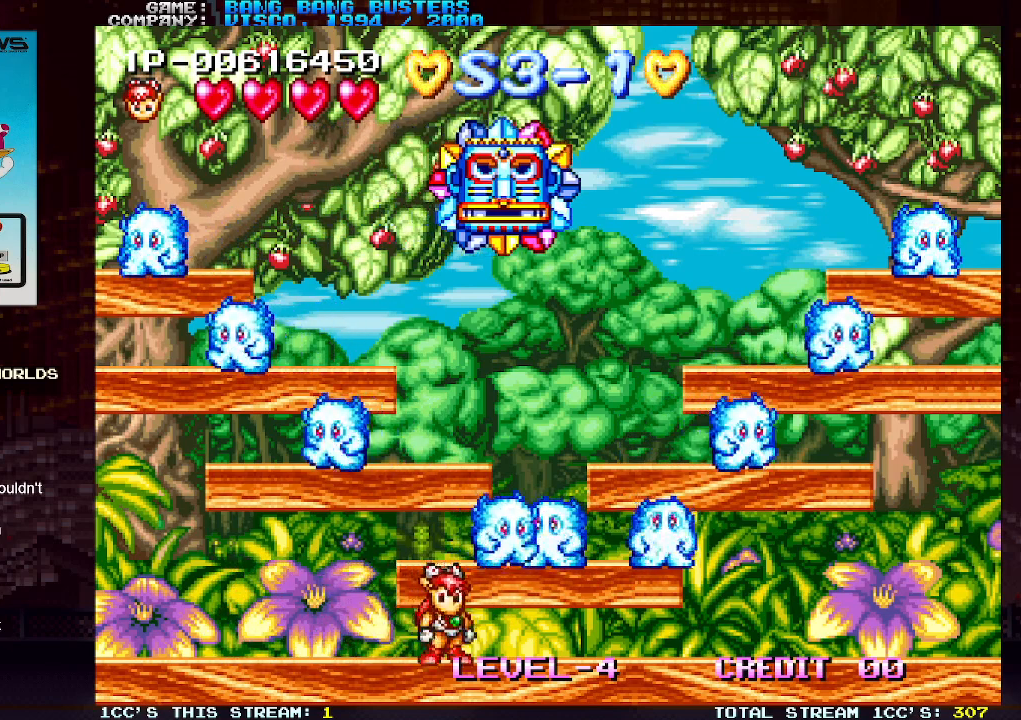
{"buttons": [], "left_stick": "right", "events": [[17, "left_stick", "left"], [417, "left_stick", "center"], [483, "left_stick", "right"]]}
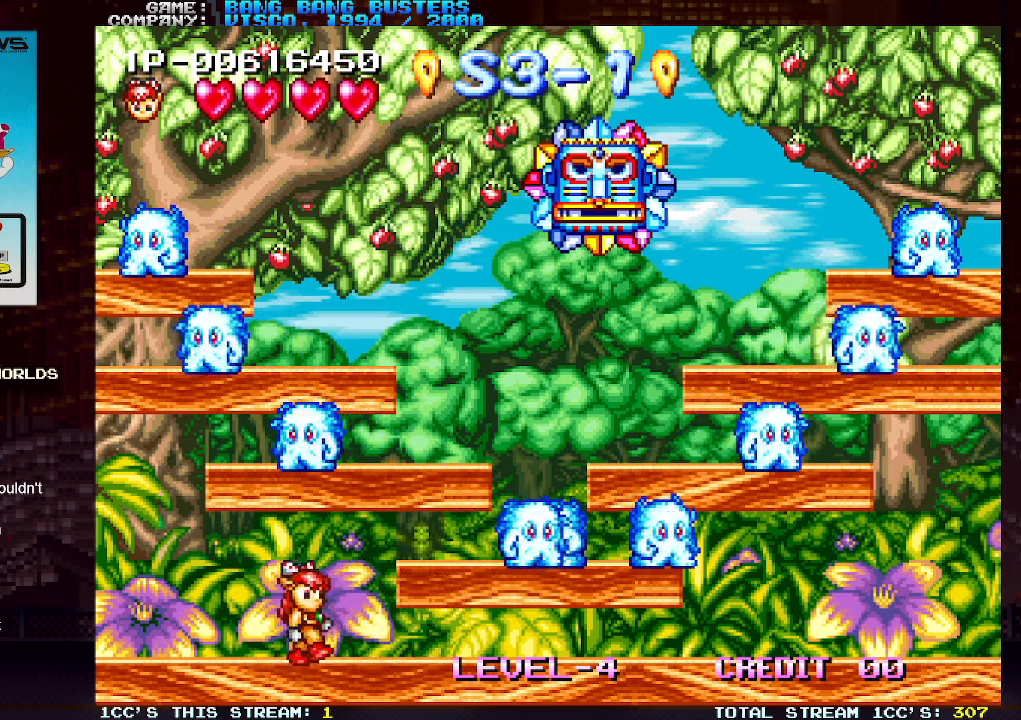
{"buttons": [], "left_stick": "center", "events": [[133, "left_stick", "center"]]}
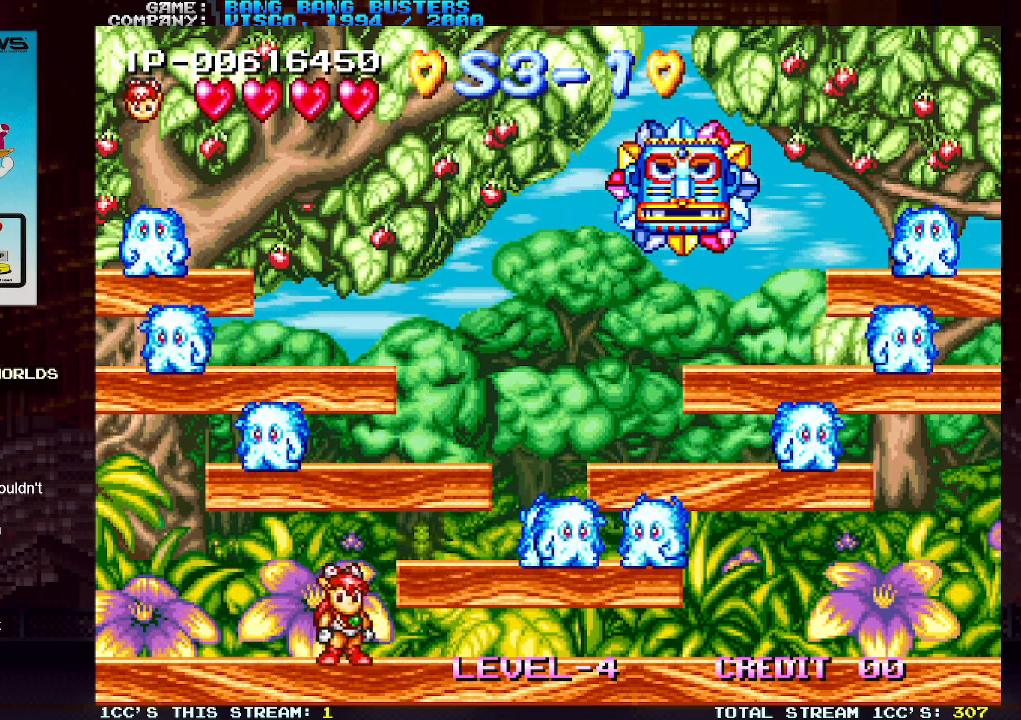
{"buttons": ["TRIANGLE"], "left_stick": "center", "events": [[500, "TRIANGLE", "down"]]}
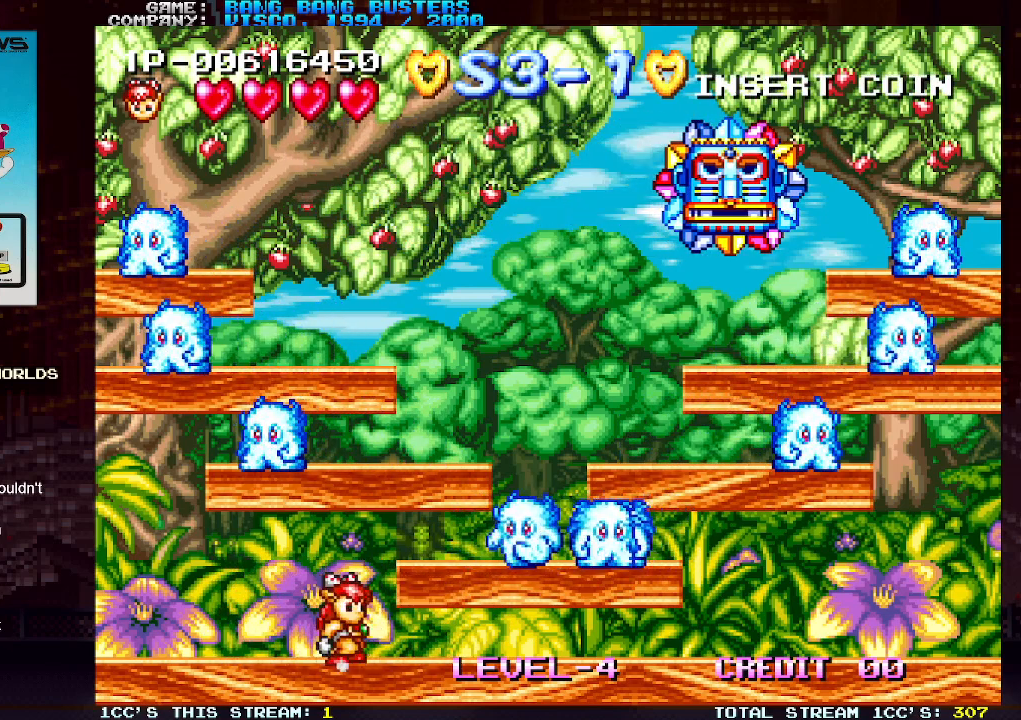
{"buttons": [], "left_stick": "center", "events": [[117, "TRIANGLE", "up"], [150, "SQUARE", "down"], [250, "SQUARE", "up"]]}
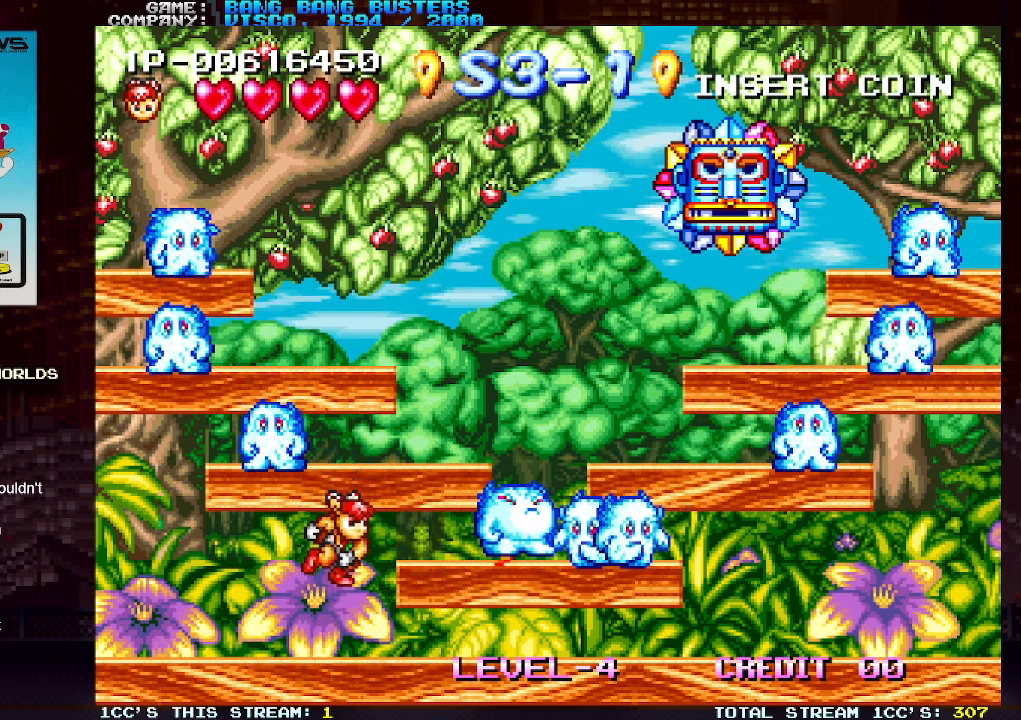
{"buttons": ["TRIANGLE"], "left_stick": "center", "events": [[17, "SQUARE", "down"], [100, "SQUARE", "up"], [500, "TRIANGLE", "down"]]}
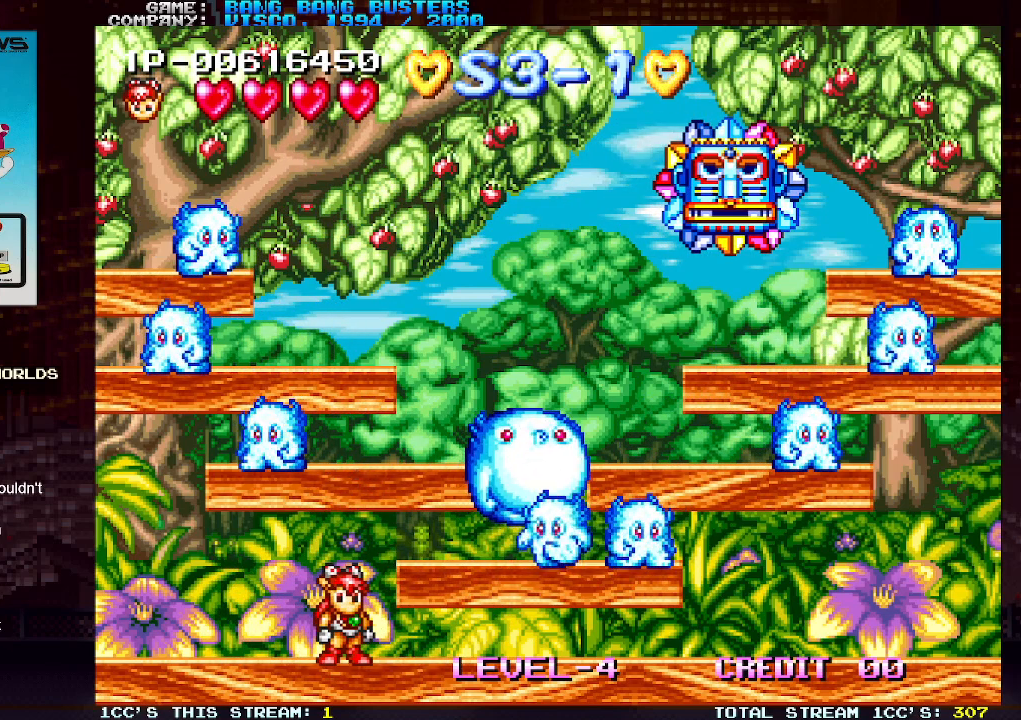
{"buttons": [], "left_stick": "center", "events": [[117, "SQUARE", "down"], [117, "TRIANGLE", "up"], [200, "SQUARE", "up"]]}
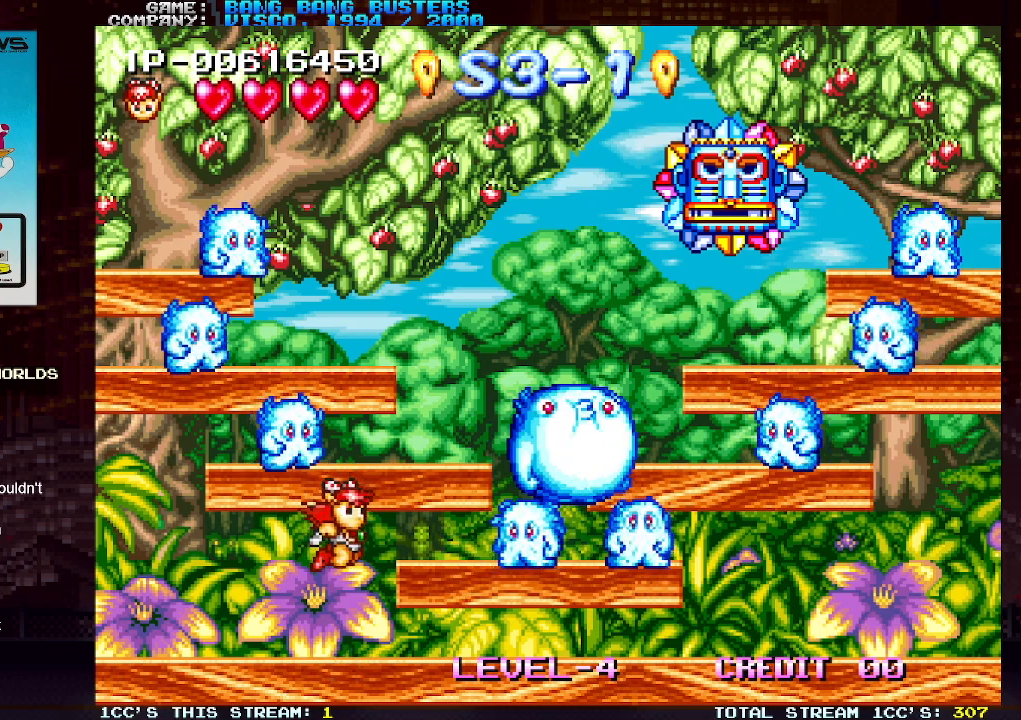
{"buttons": ["TRIANGLE"], "left_stick": "center", "events": [[33, "SQUARE", "down"], [133, "SQUARE", "up"], [467, "TRIANGLE", "down"]]}
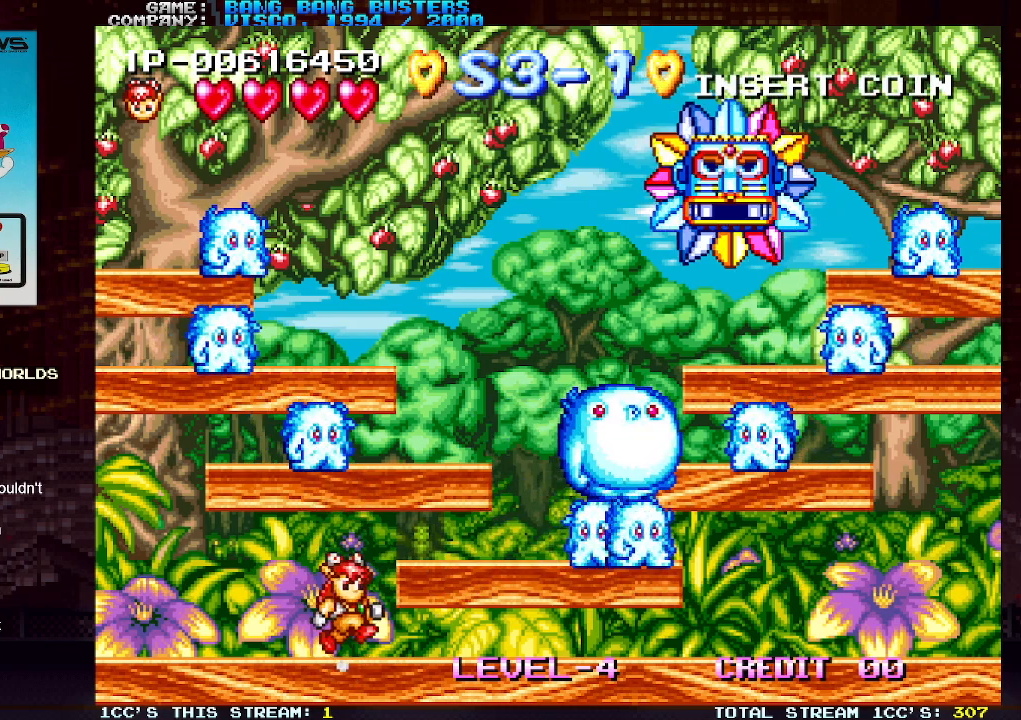
{"buttons": [], "left_stick": "center", "events": [[83, "TRIANGLE", "up"], [133, "SQUARE", "down"], [133, "left_stick", "right"], [233, "SQUARE", "up"], [300, "left_stick", "center"]]}
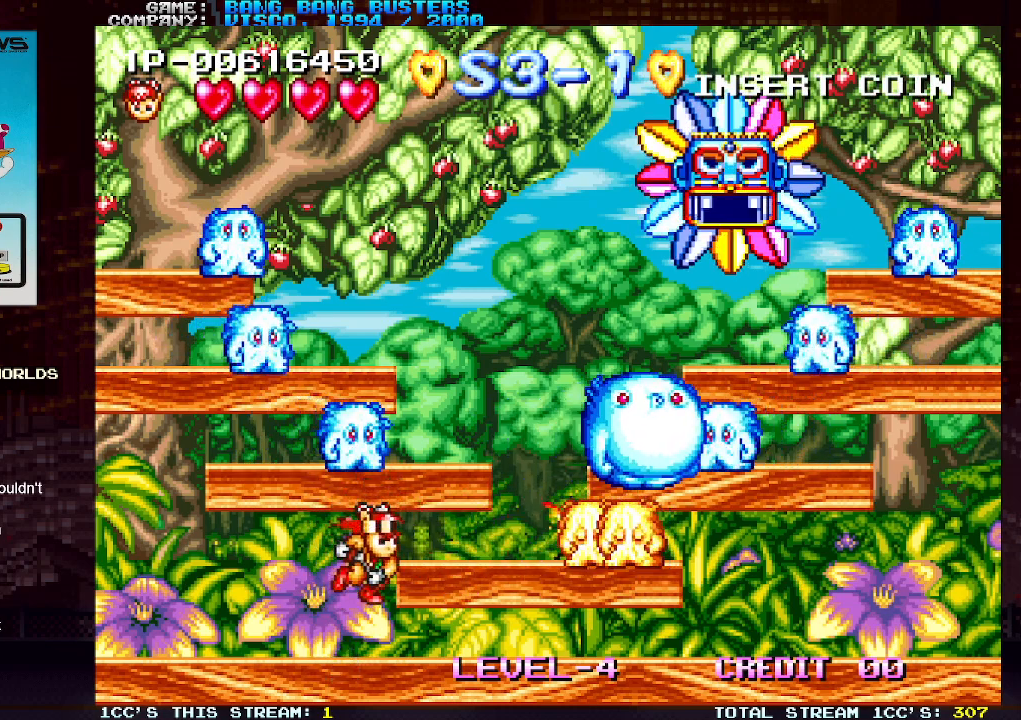
{"buttons": [], "left_stick": "left", "events": [[400, "left_stick", "left"]]}
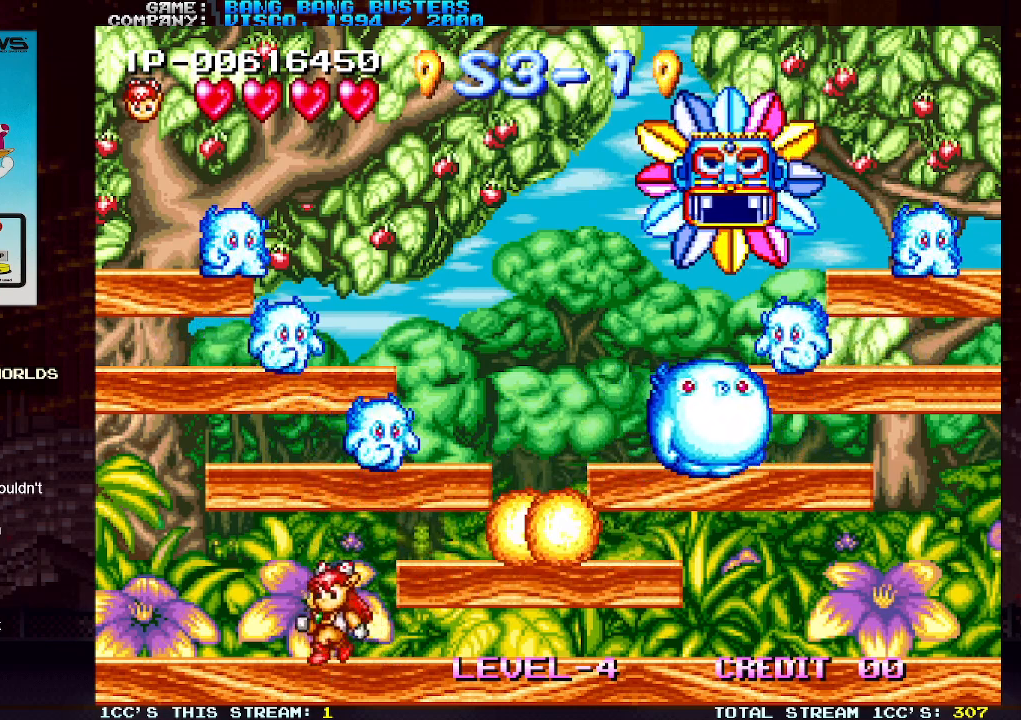
{"buttons": [], "left_stick": "right", "events": [[500, "left_stick", "right"]]}
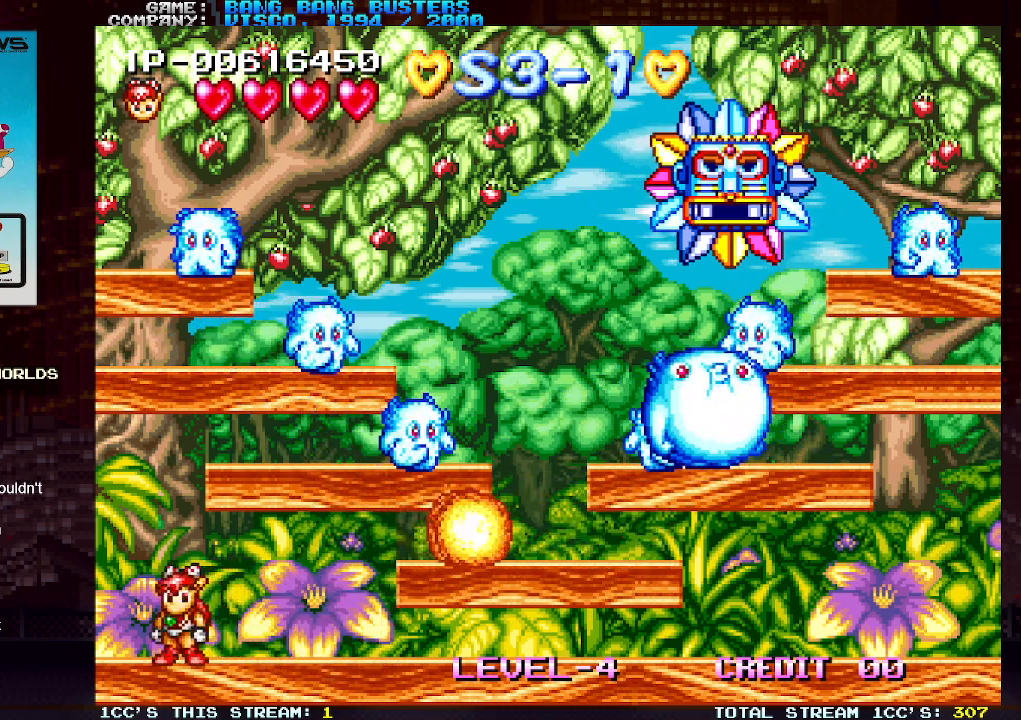
{"buttons": [], "left_stick": "center", "events": [[150, "left_stick", "center"], [333, "SQUARE", "down"], [417, "SQUARE", "up"]]}
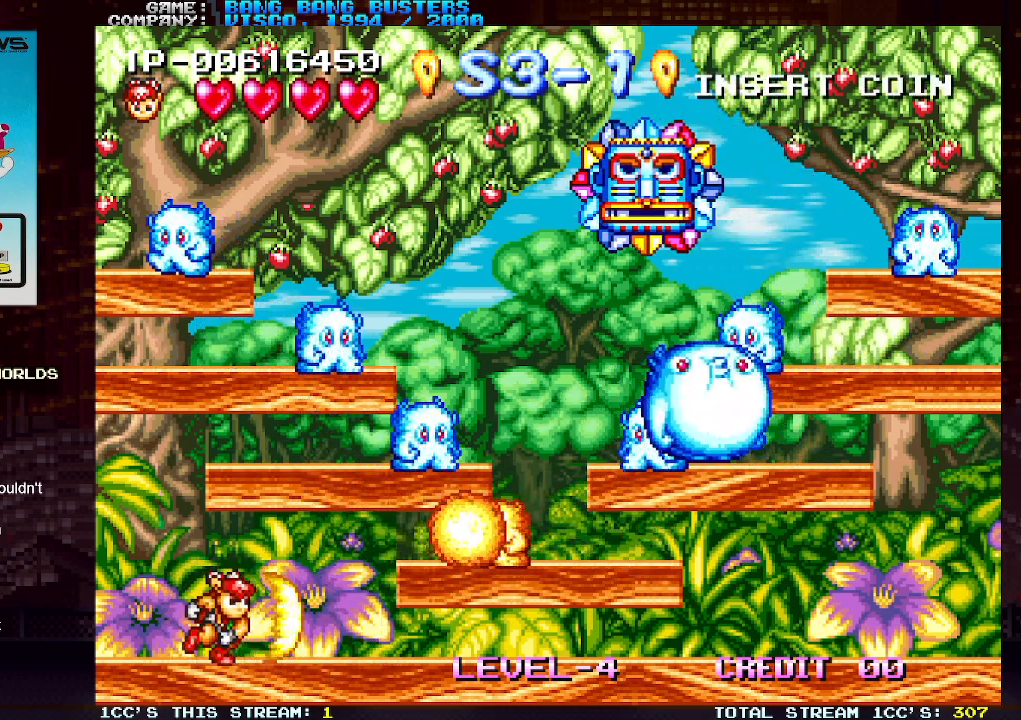
{"buttons": ["SQUARE"], "left_stick": "right", "events": [[317, "TRIANGLE", "down"], [433, "left_stick", "right"], [467, "TRIANGLE", "up"], [500, "SQUARE", "down"]]}
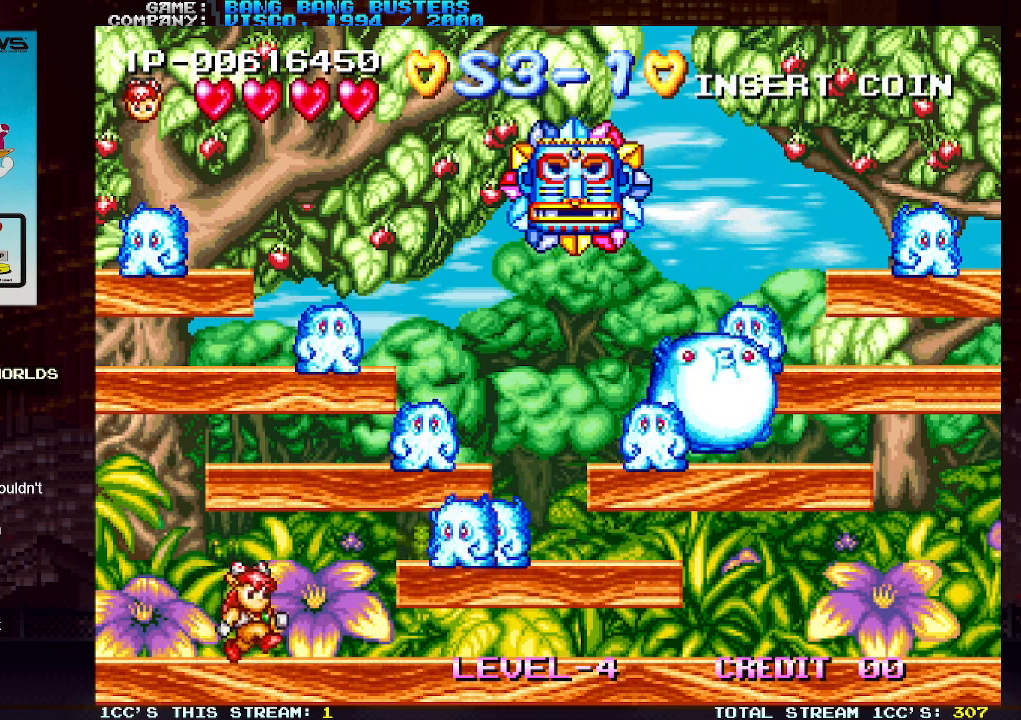
{"buttons": [], "left_stick": "right", "events": [[100, "SQUARE", "up"], [233, "left_stick", "center"], [467, "left_stick", "right"]]}
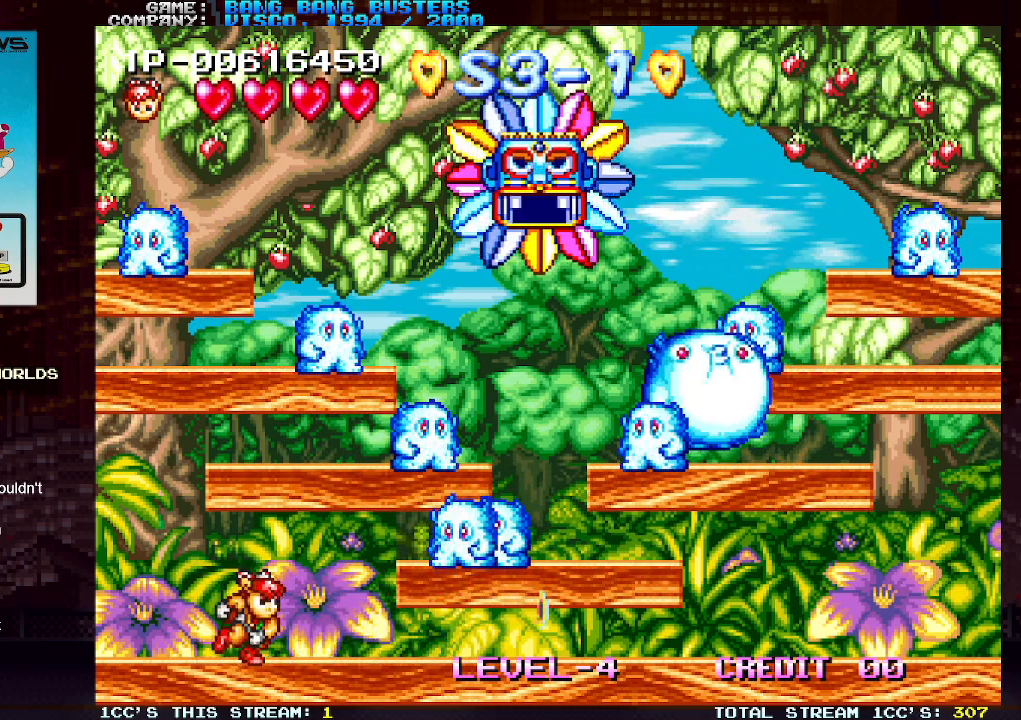
{"buttons": [], "left_stick": "center", "events": [[100, "left_stick", "center"], [133, "TRIANGLE", "down"], [283, "SQUARE", "down"], [283, "TRIANGLE", "up"], [383, "SQUARE", "up"]]}